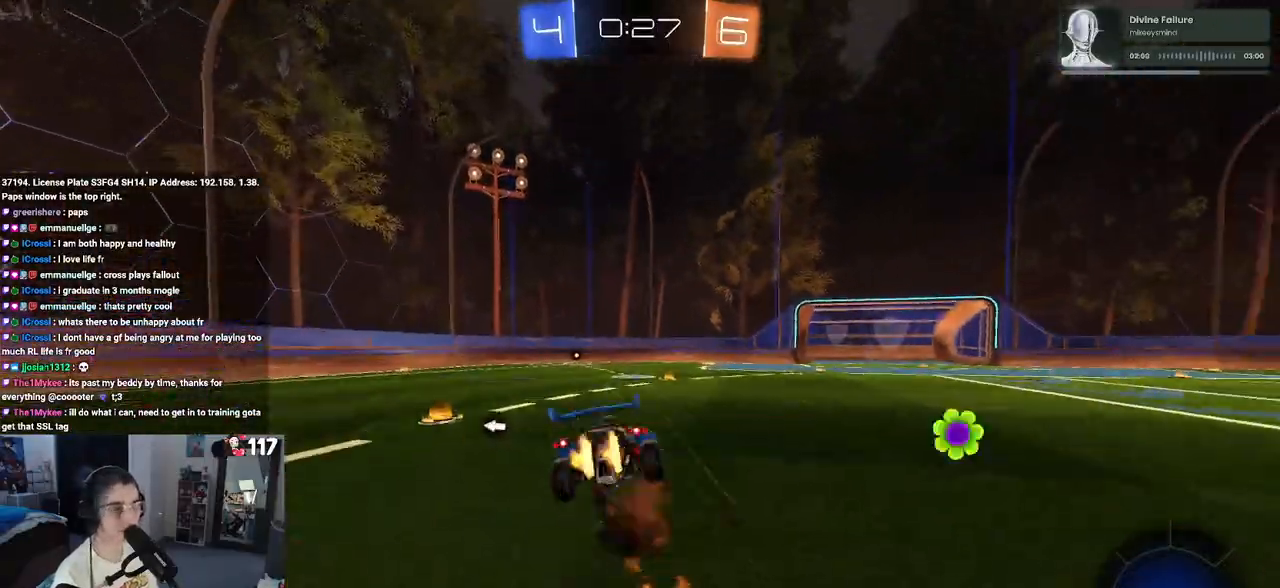
Gameplay with a controller (PlayStation layout); each line is a JSON object with the inputs held at the frame after it. "events" lists button and stick changes between this image and that frame as [ms after this image, input, new state], when the widget could be followed in between.
{"buttons": ["SQUARE", "R1", "R2"], "left_stick": "down-left", "right_stick": "center", "events": [[33, "left_stick", "down"], [67, "CROSS", "up"], [267, "left_stick", "down-left"]]}
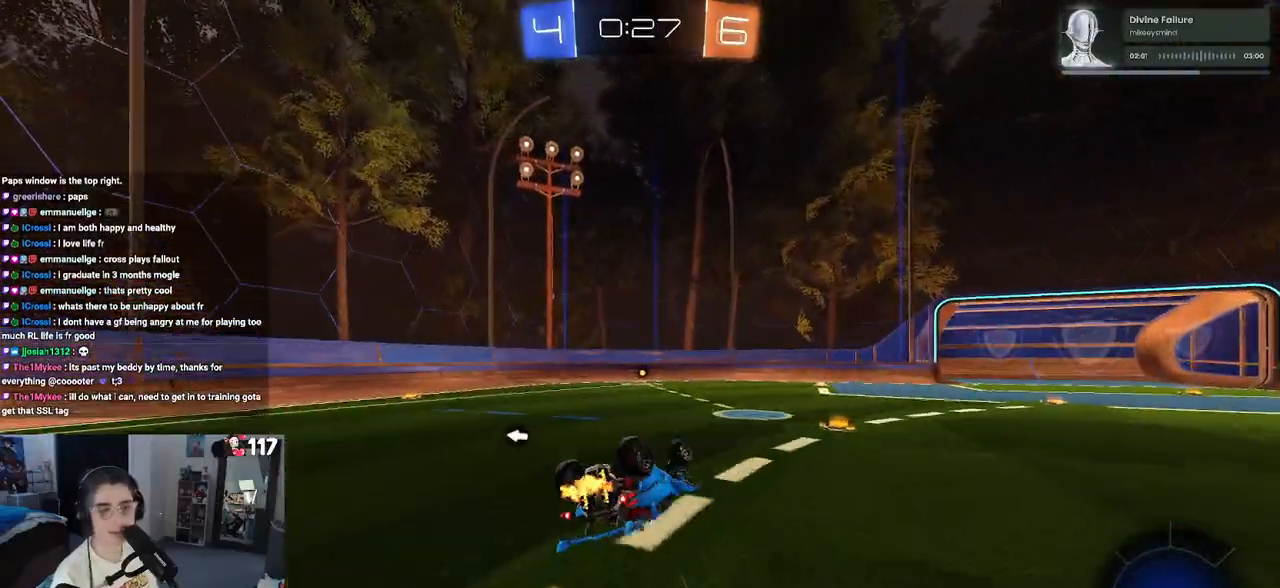
{"buttons": ["TRIANGLE", "R1", "R2"], "left_stick": "left", "right_stick": "center", "events": [[367, "left_stick", "center"], [383, "SQUARE", "up"], [500, "TRIANGLE", "down"], [500, "left_stick", "left"]]}
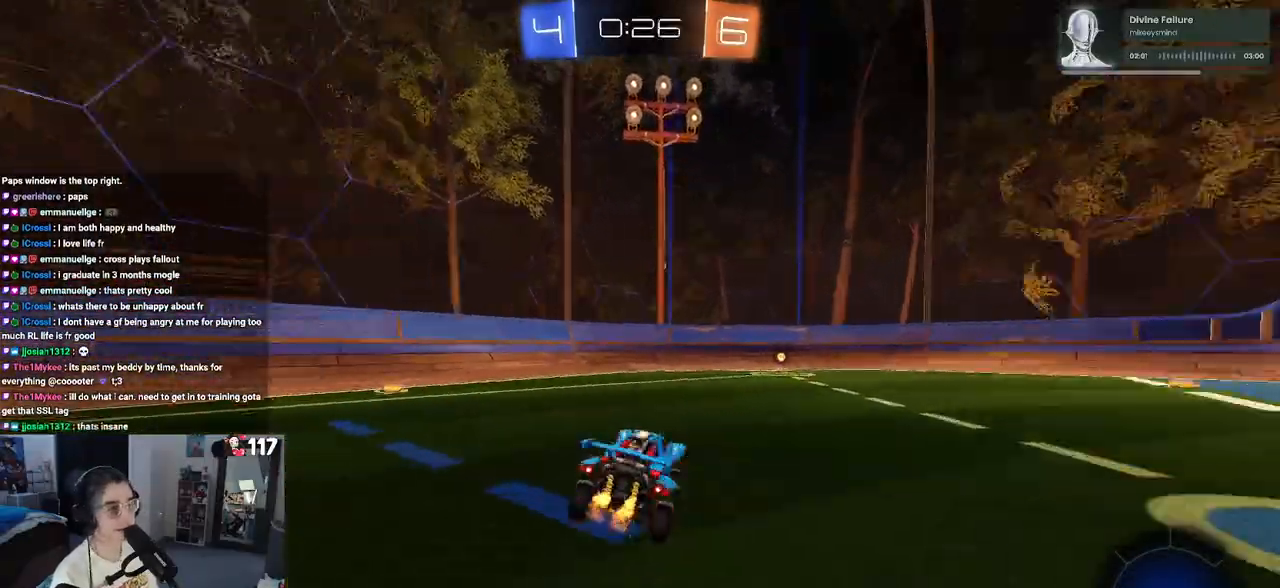
{"buttons": ["SQUARE", "R2"], "left_stick": "right", "right_stick": "center", "events": [[133, "TRIANGLE", "up"], [150, "left_stick", "center"], [167, "R1", "up"], [350, "left_stick", "right"], [483, "SQUARE", "down"]]}
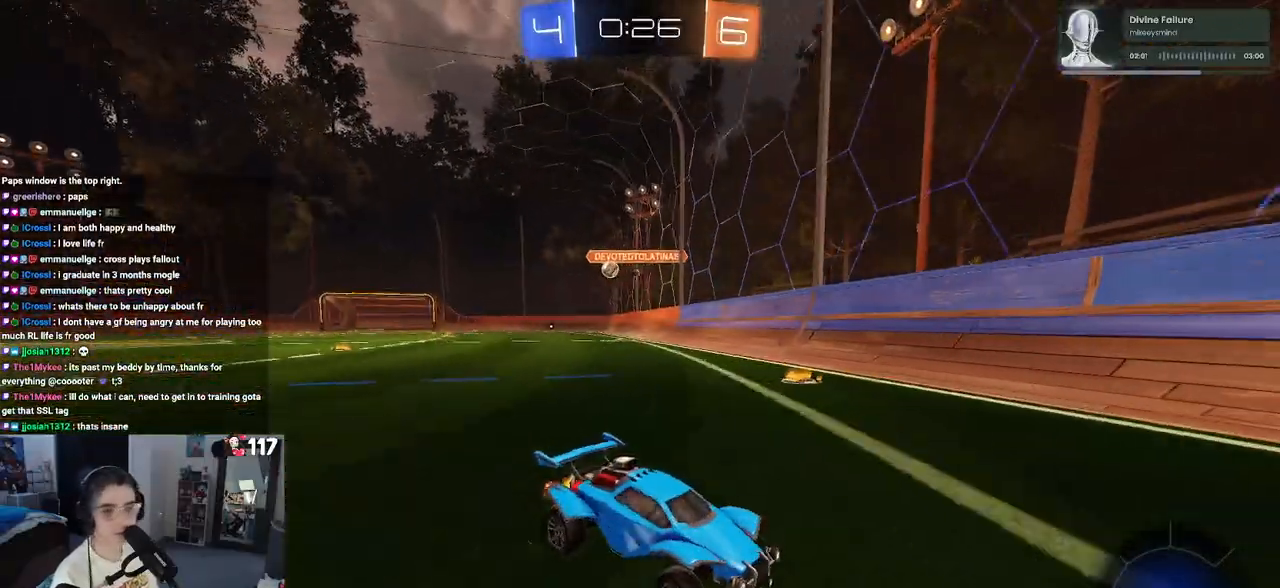
{"buttons": ["R2"], "left_stick": "right", "right_stick": "center", "events": [[217, "SQUARE", "up"]]}
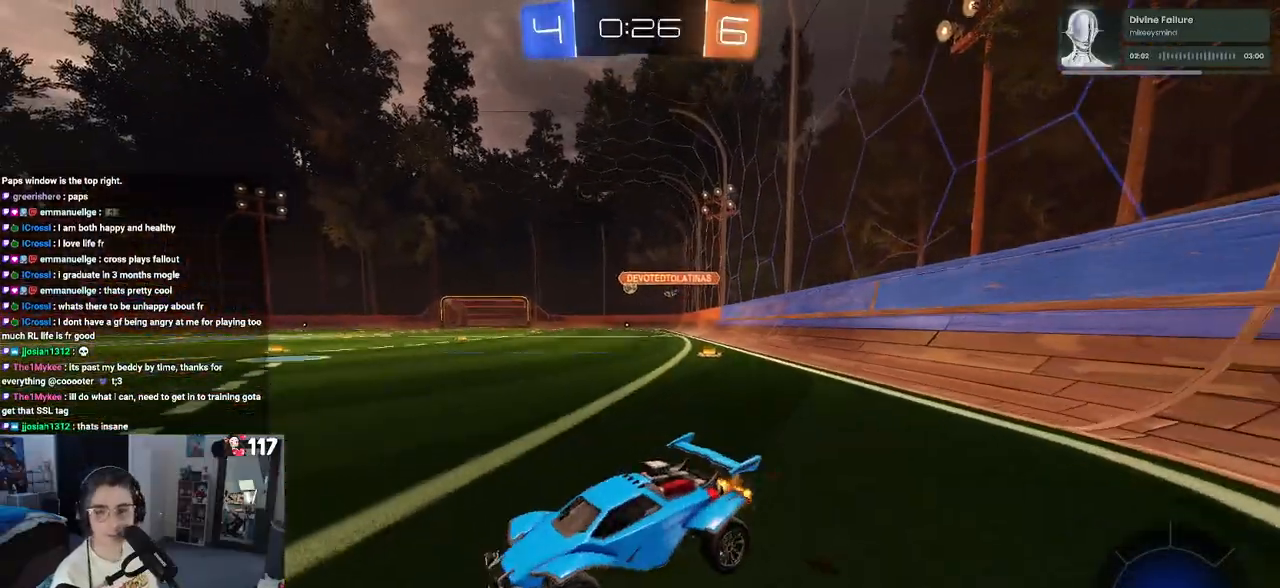
{"buttons": ["R2"], "left_stick": "right", "right_stick": "center", "events": []}
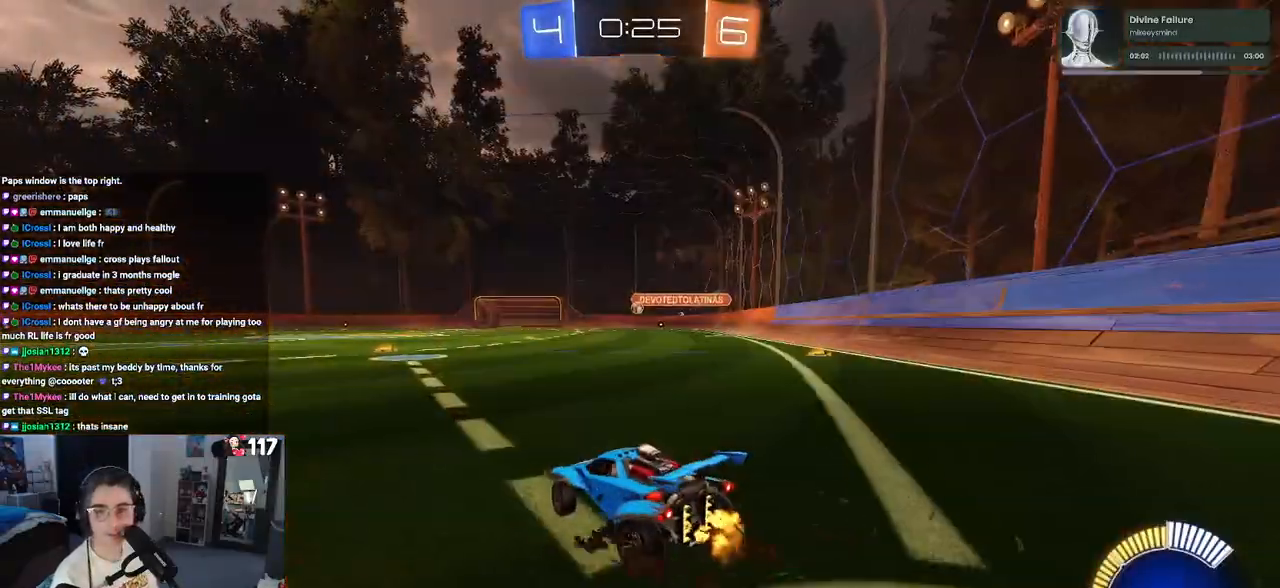
{"buttons": ["R2"], "left_stick": "left", "right_stick": "center", "events": [[183, "left_stick", "center"], [500, "left_stick", "left"]]}
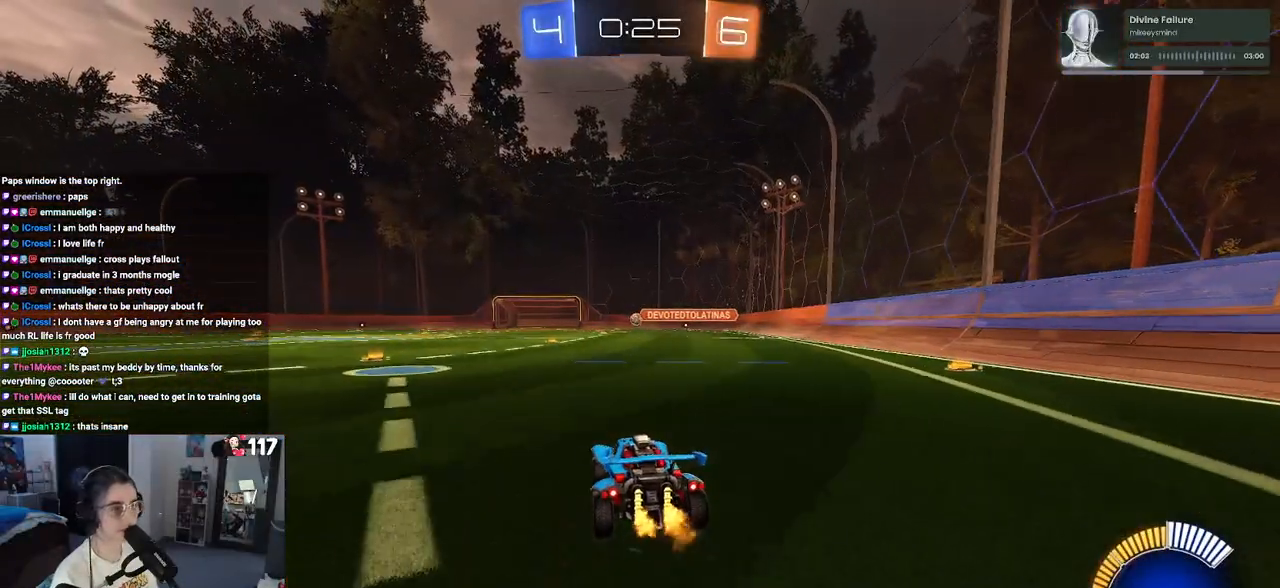
{"buttons": ["R1", "R2"], "left_stick": "right", "right_stick": "center", "events": [[167, "R1", "down"], [167, "left_stick", "center"], [333, "left_stick", "right"]]}
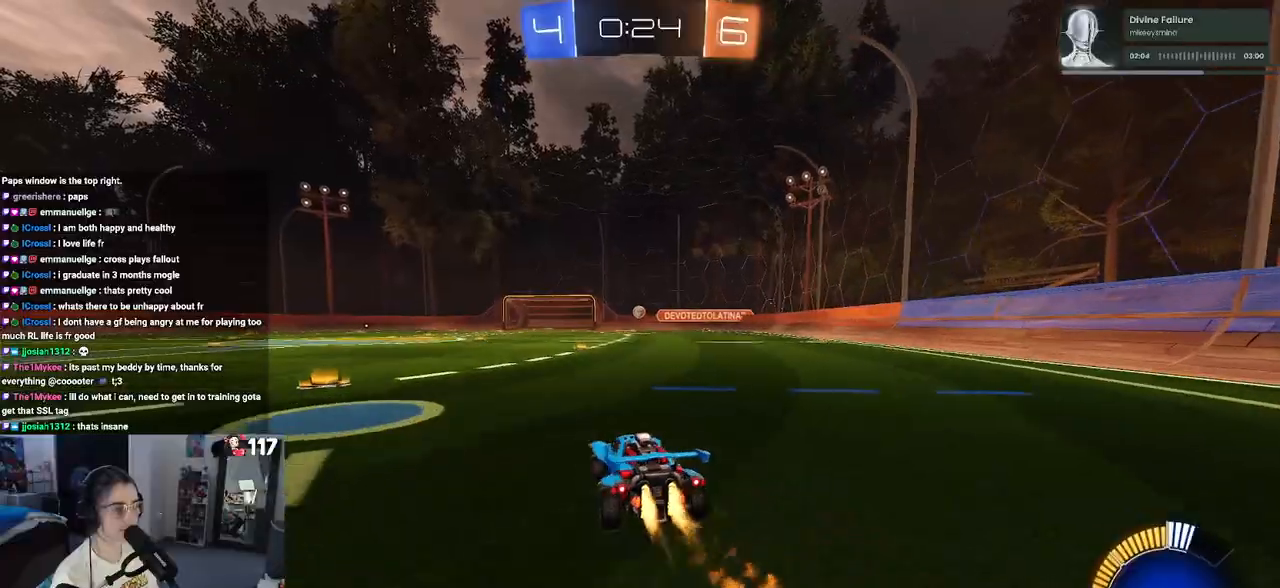
{"buttons": ["R1", "R2"], "left_stick": "center", "right_stick": "center", "events": [[33, "left_stick", "center"]]}
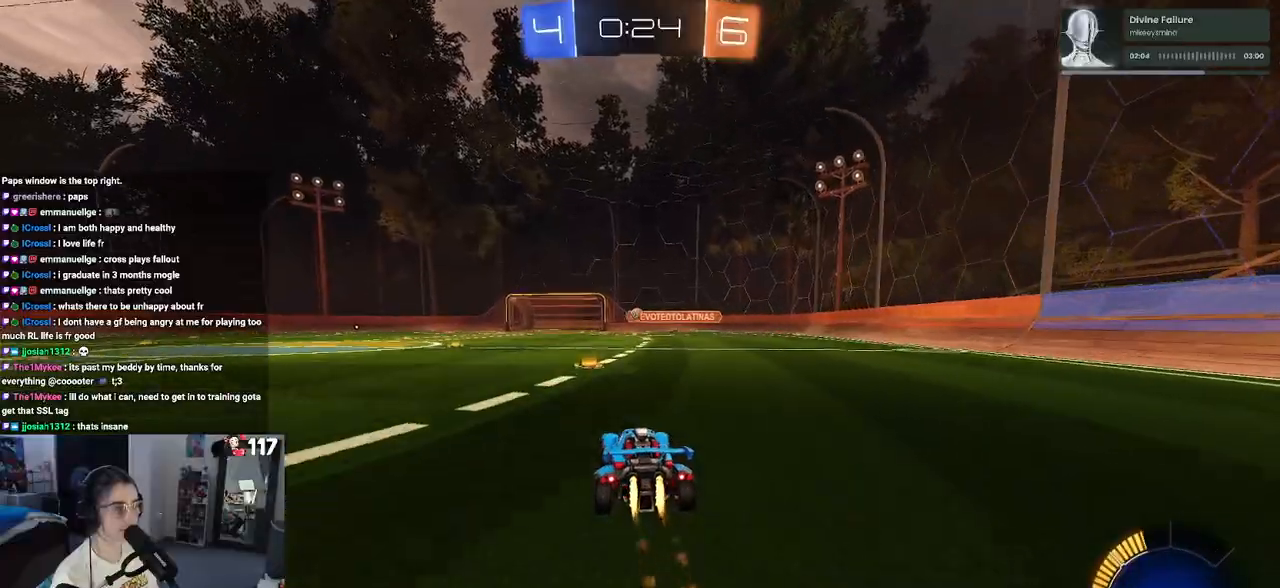
{"buttons": ["R2"], "left_stick": "center", "right_stick": "center", "events": [[500, "R1", "up"]]}
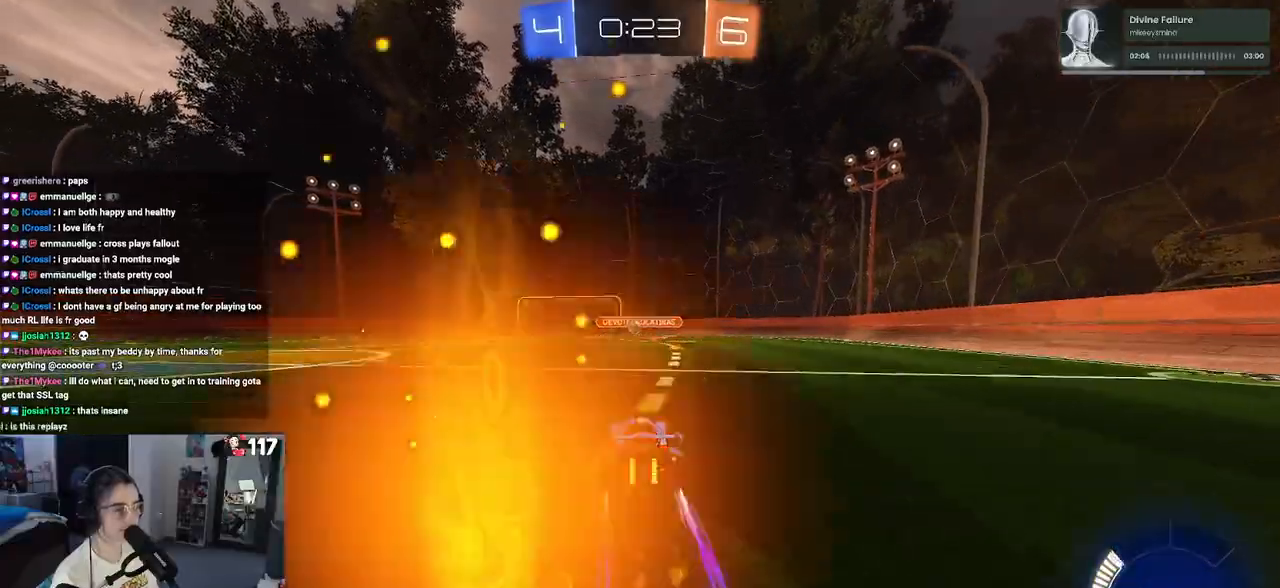
{"buttons": ["R2"], "left_stick": "left", "right_stick": "center", "events": [[183, "left_stick", "left"]]}
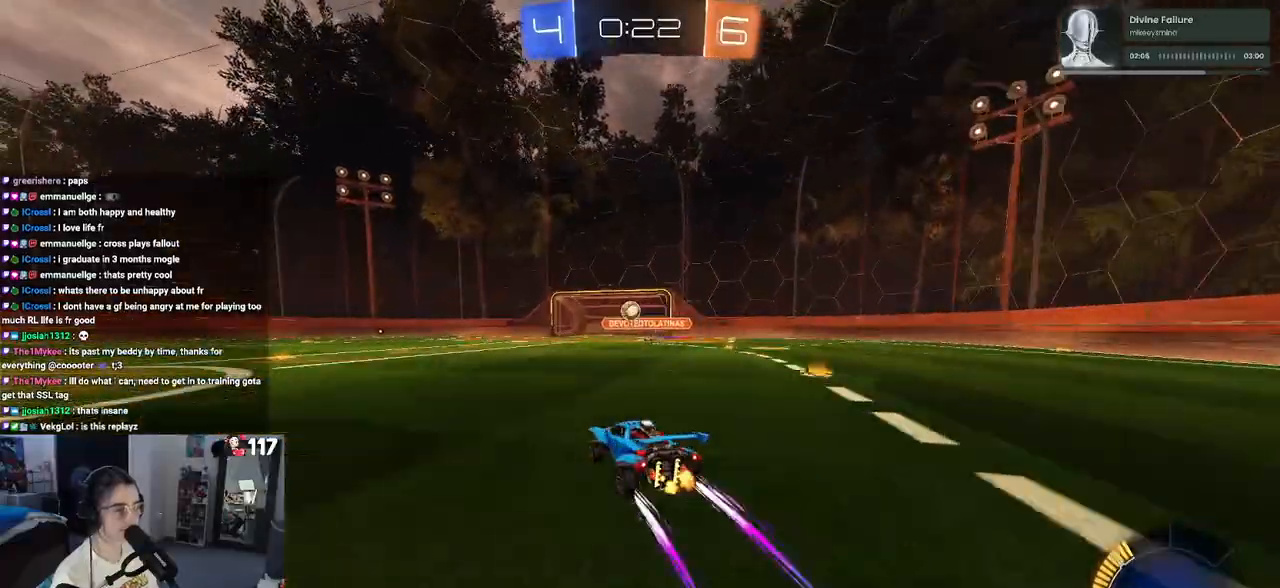
{"buttons": ["R2"], "left_stick": "left", "right_stick": "center", "events": [[17, "left_stick", "center"], [100, "left_stick", "right"], [167, "left_stick", "center"], [467, "left_stick", "left"]]}
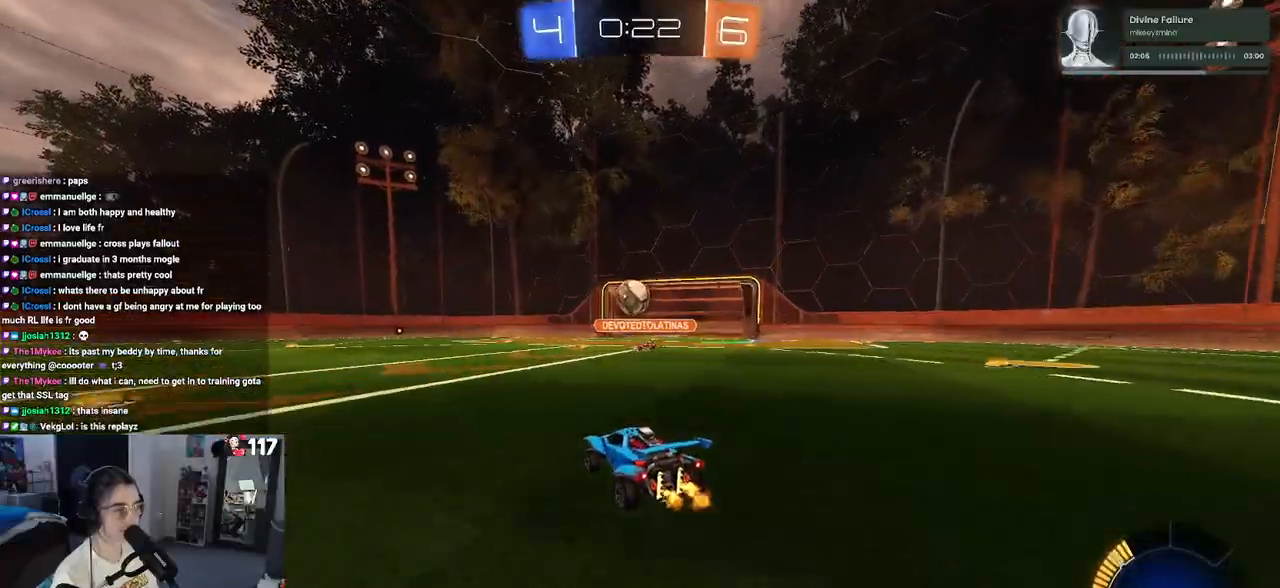
{"buttons": ["R2"], "left_stick": "left", "right_stick": "center", "events": [[233, "left_stick", "right"], [317, "CROSS", "down"], [383, "left_stick", "left"], [483, "CROSS", "up"]]}
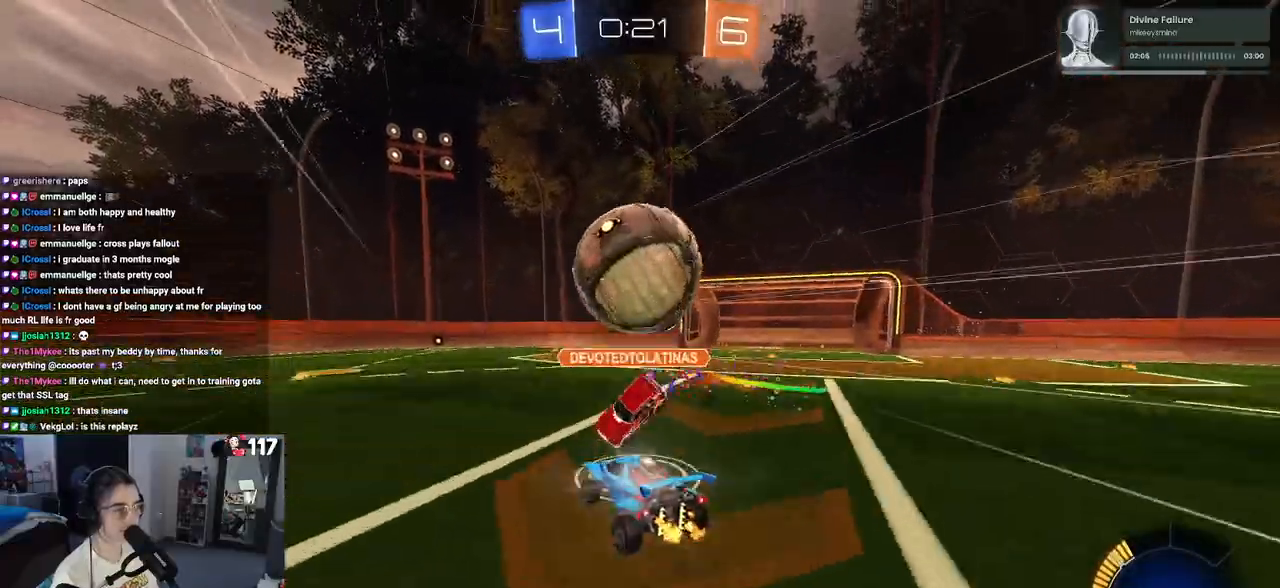
{"buttons": ["SQUARE", "R2"], "left_stick": "left", "right_stick": "center", "events": [[83, "CROSS", "down"], [200, "SQUARE", "down"], [217, "CROSS", "up"]]}
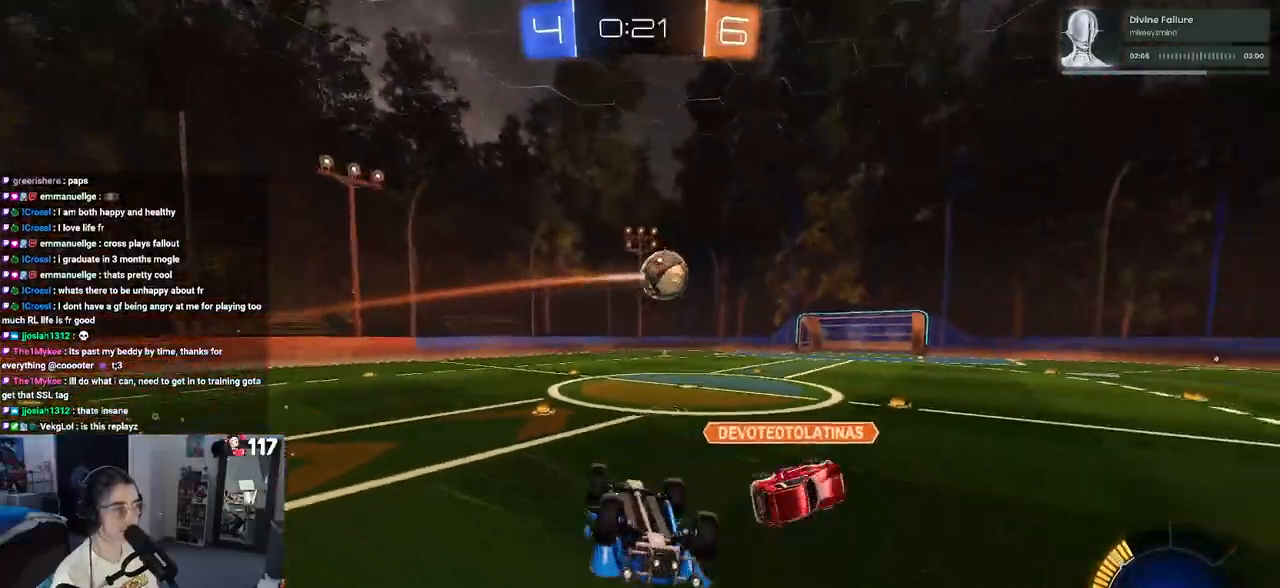
{"buttons": ["R2"], "left_stick": "left", "right_stick": "center", "events": [[233, "SQUARE", "up"], [283, "R1", "down"], [433, "R1", "up"]]}
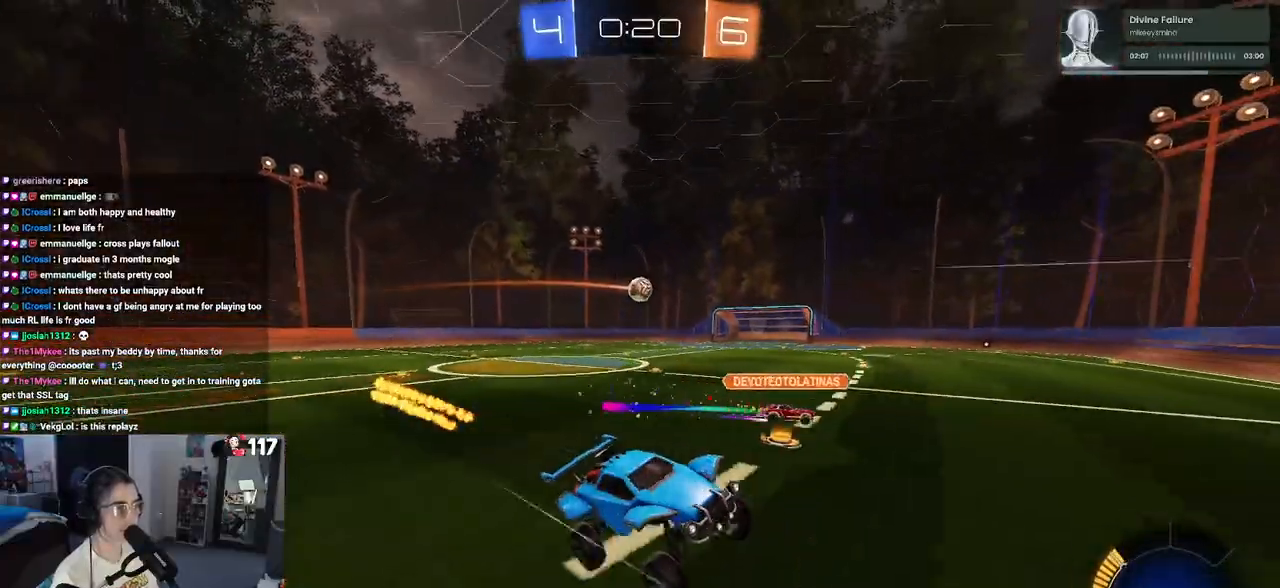
{"buttons": ["R1", "R2"], "left_stick": "left", "right_stick": "center", "events": [[17, "left_stick", "center"], [167, "left_stick", "left"], [283, "R1", "down"]]}
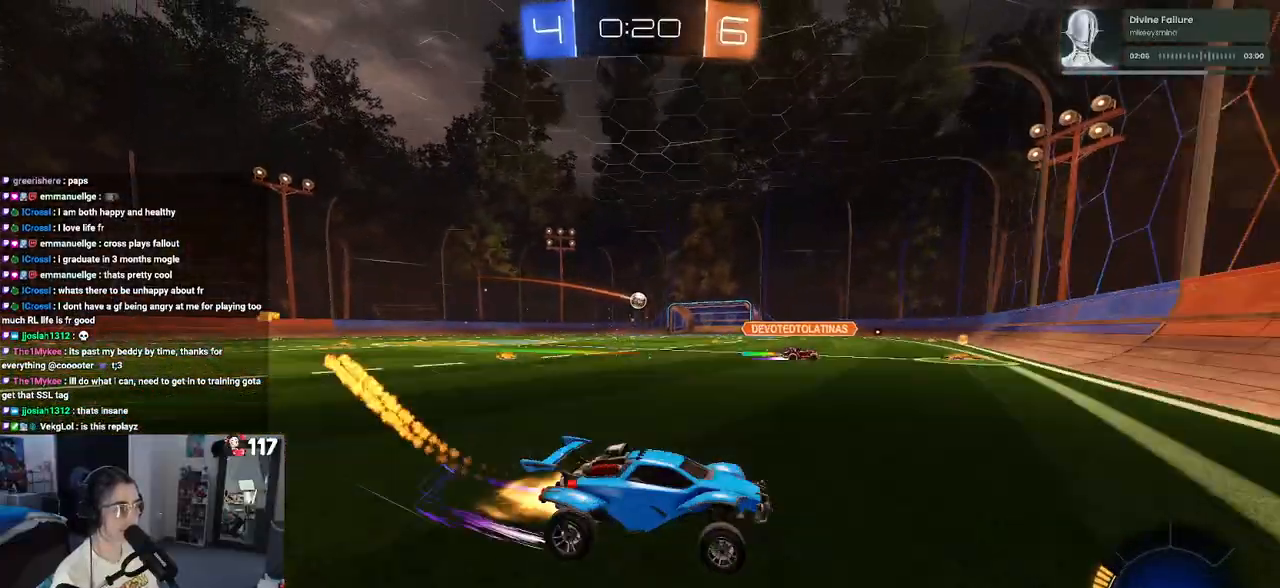
{"buttons": ["R1", "R2"], "left_stick": "left", "right_stick": "center", "events": []}
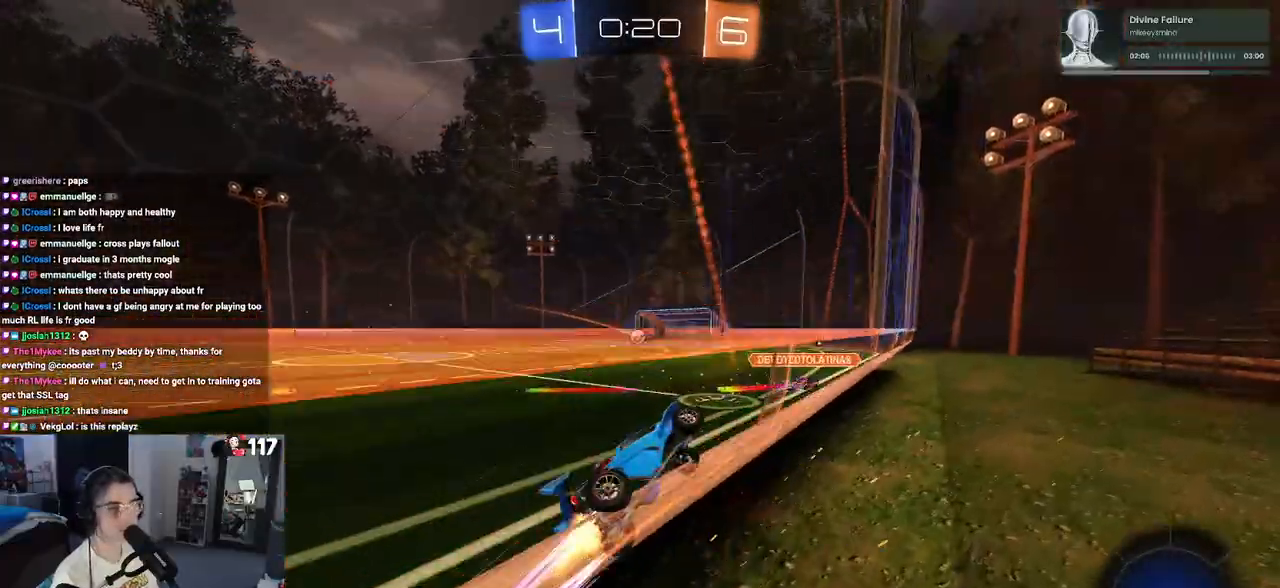
{"buttons": ["R1", "R2"], "left_stick": "center", "right_stick": "center", "events": [[383, "left_stick", "center"]]}
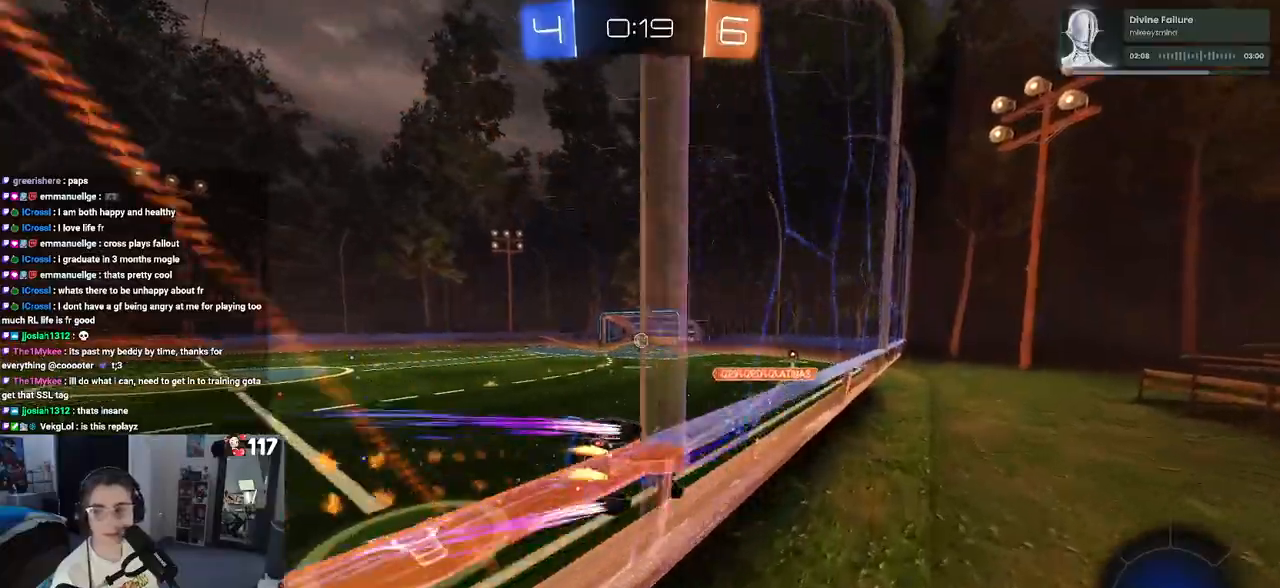
{"buttons": ["R2"], "left_stick": "center", "right_stick": "center", "events": [[450, "R1", "up"]]}
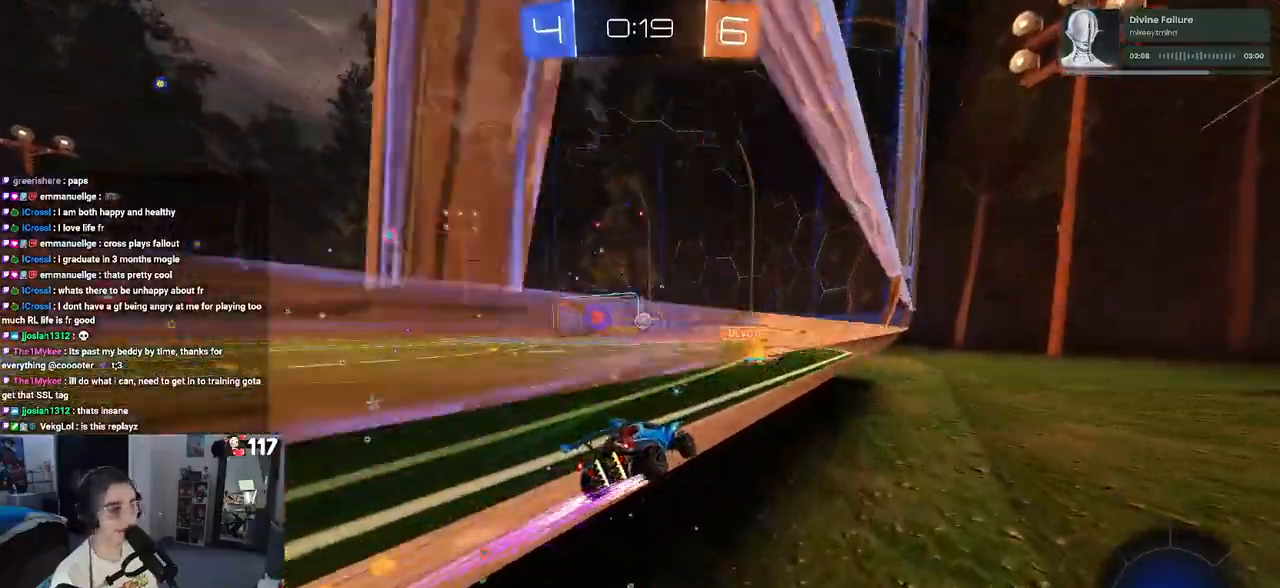
{"buttons": ["R2"], "left_stick": "center", "right_stick": "center", "events": [[267, "left_stick", "left"], [417, "left_stick", "center"]]}
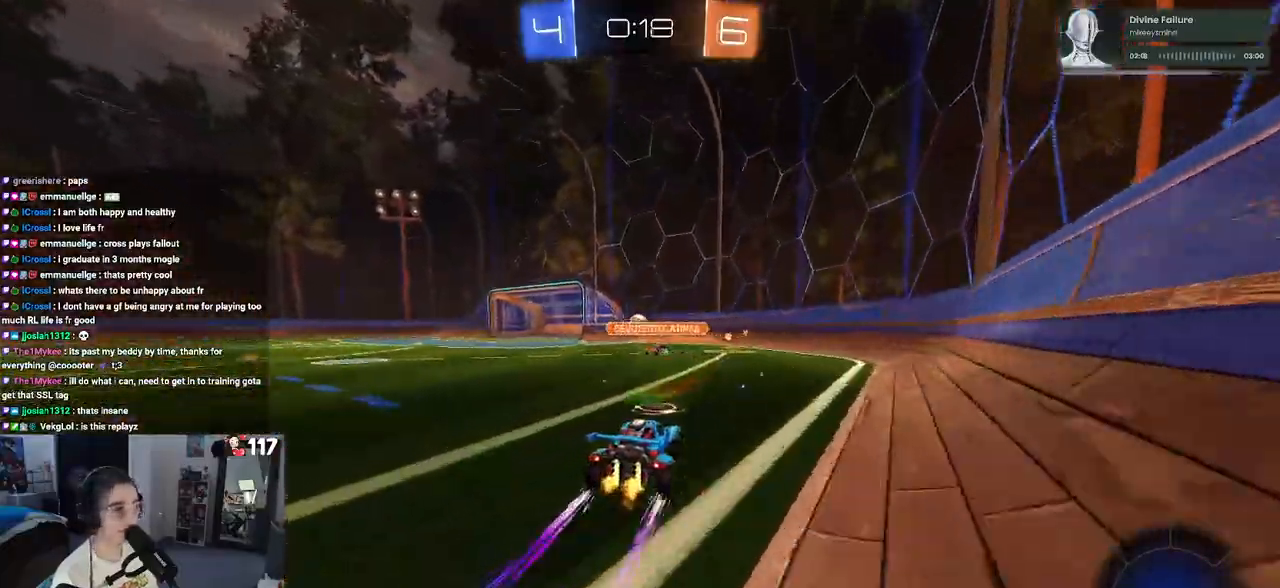
{"buttons": ["R2"], "left_stick": "center", "right_stick": "center", "events": [[217, "left_stick", "right"], [333, "left_stick", "center"]]}
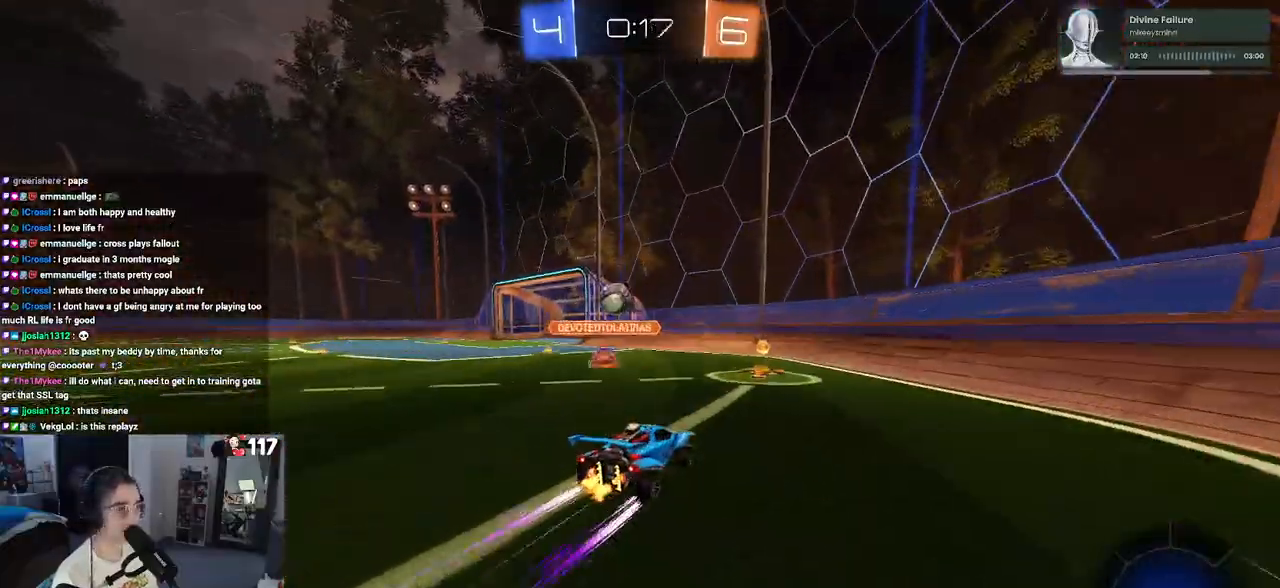
{"buttons": ["R2"], "left_stick": "left", "right_stick": "center", "events": [[83, "left_stick", "left"], [200, "SQUARE", "down"], [333, "SQUARE", "up"], [400, "left_stick", "center"], [500, "left_stick", "left"]]}
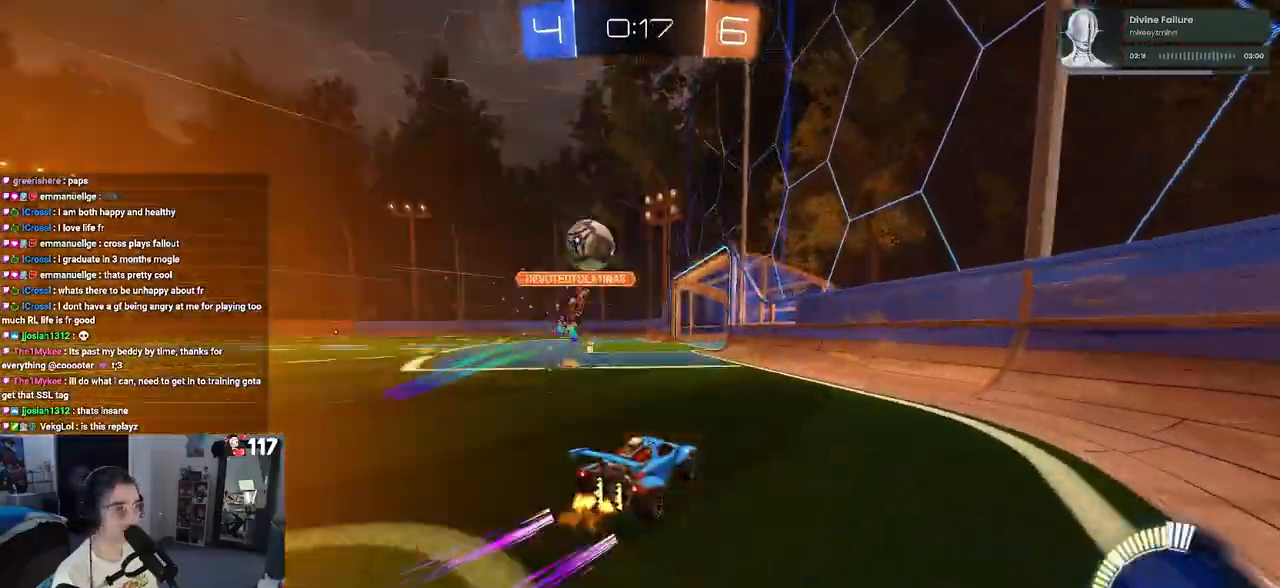
{"buttons": ["R1", "R2"], "left_stick": "left", "right_stick": "center", "events": [[267, "left_stick", "center"], [417, "left_stick", "left"], [467, "R1", "down"]]}
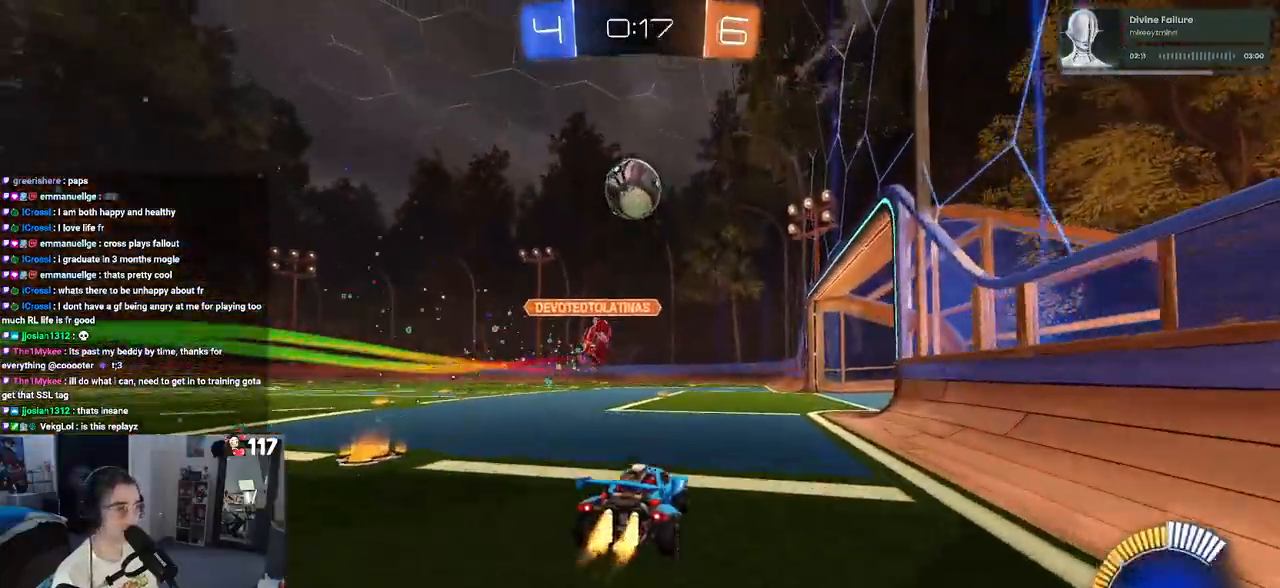
{"buttons": ["R2"], "left_stick": "center", "right_stick": "center", "events": [[50, "left_stick", "center"], [167, "R1", "up"], [183, "left_stick", "right"], [450, "left_stick", "center"]]}
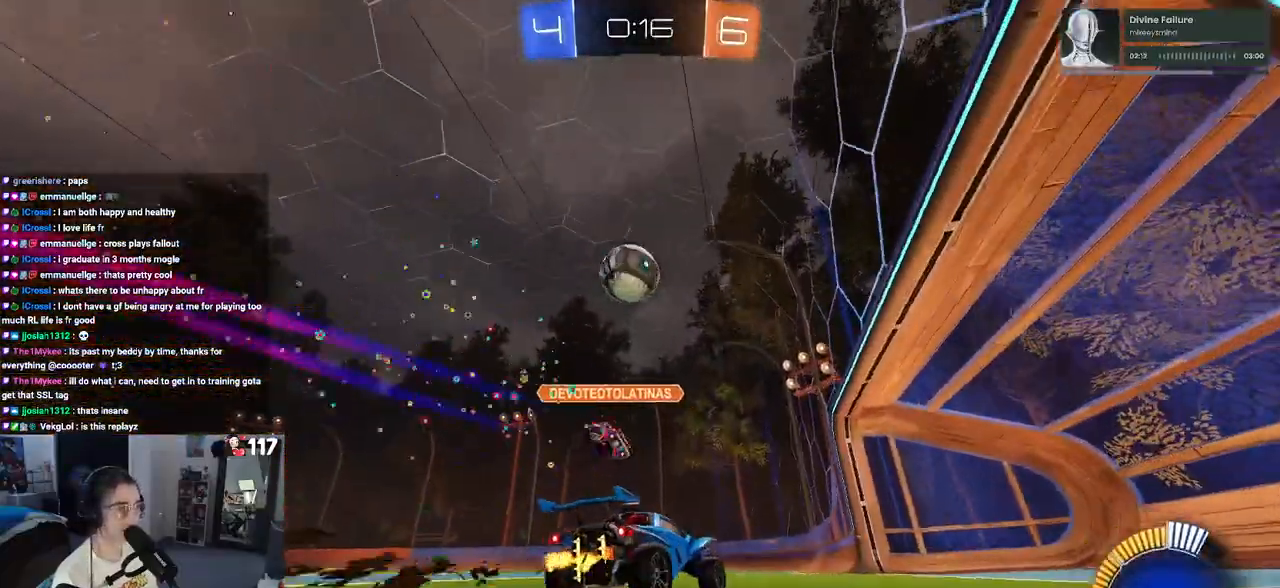
{"buttons": ["R2"], "left_stick": "center", "right_stick": "center", "events": [[167, "R2", "up"], [267, "left_stick", "left"], [450, "R2", "down"], [500, "left_stick", "center"]]}
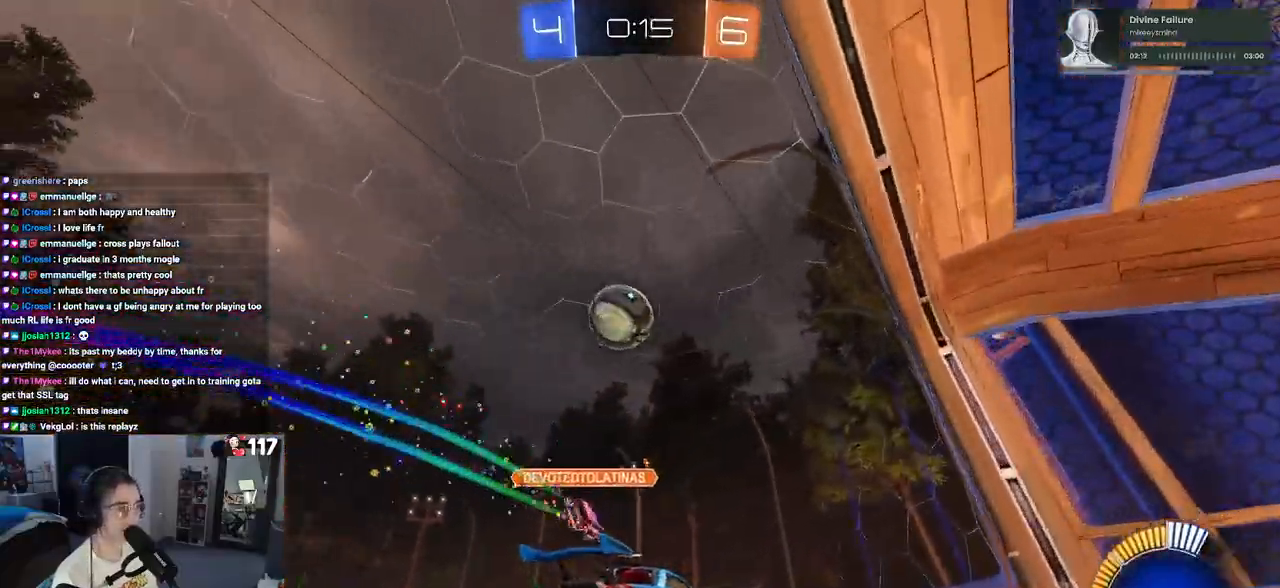
{"buttons": ["R2"], "left_stick": "center", "right_stick": "center", "events": [[400, "left_stick", "right"], [467, "left_stick", "center"]]}
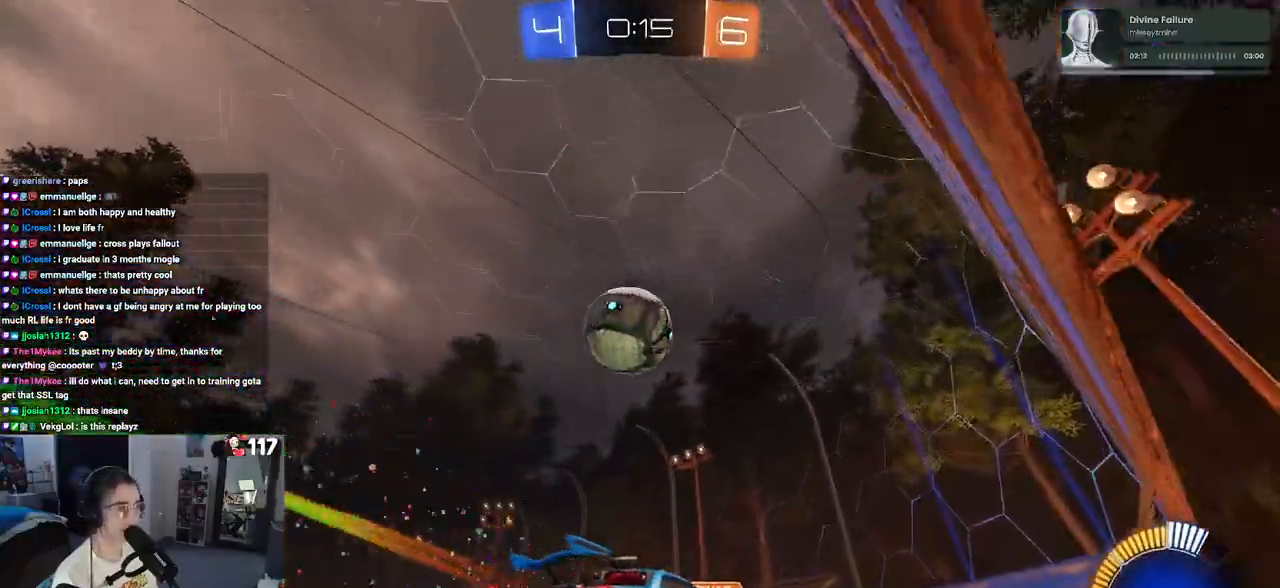
{"buttons": ["R2"], "left_stick": "left", "right_stick": "center", "events": [[250, "TRIANGLE", "down"], [283, "left_stick", "left"], [367, "TRIANGLE", "up"]]}
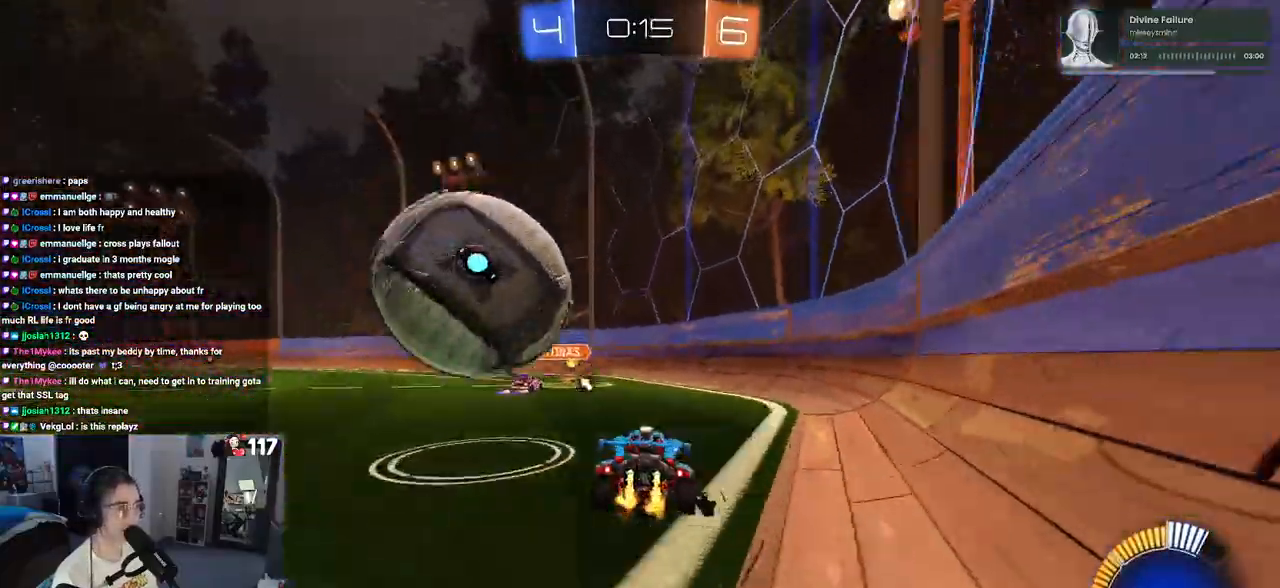
{"buttons": ["R2"], "left_stick": "left", "right_stick": "center", "events": [[417, "R1", "down"], [500, "R1", "up"]]}
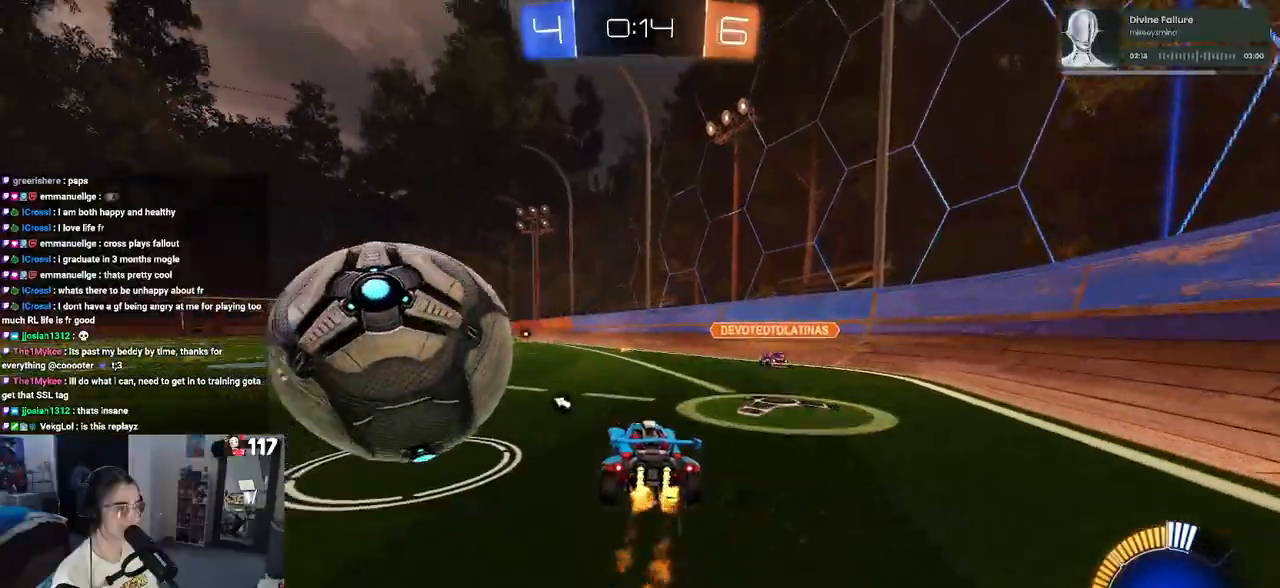
{"buttons": ["L2"], "left_stick": "center", "right_stick": "center", "events": [[100, "R2", "up"], [383, "L2", "down"], [450, "left_stick", "center"]]}
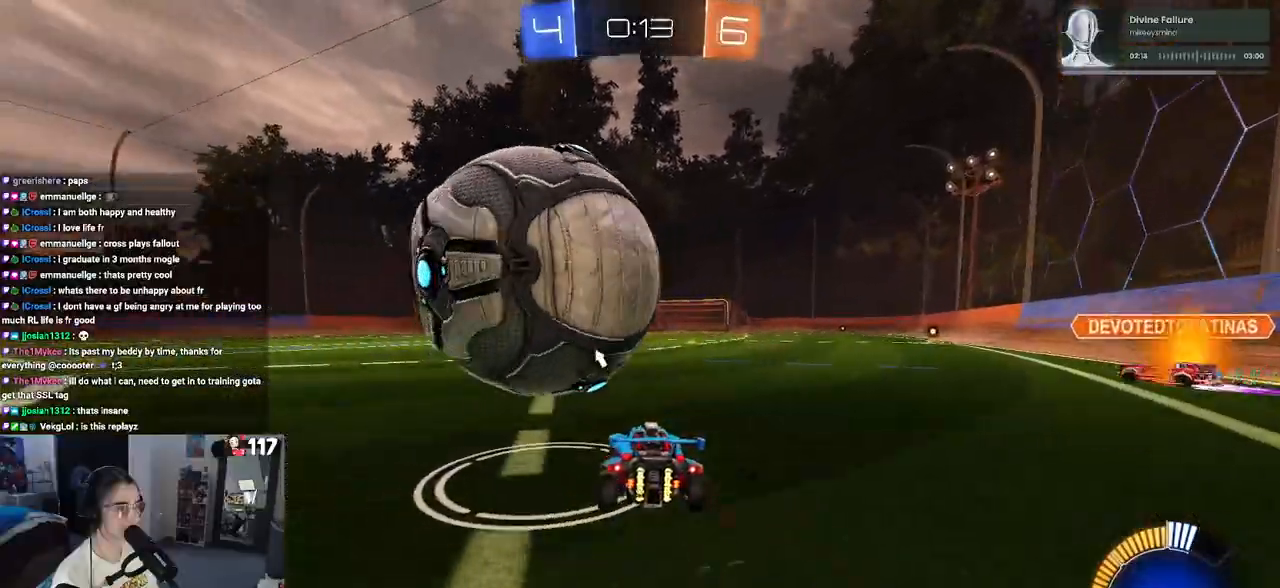
{"buttons": ["R1", "R2"], "left_stick": "center", "right_stick": "center", "events": [[17, "left_stick", "right"], [33, "R2", "down"], [100, "L2", "up"], [183, "R1", "down"], [283, "left_stick", "center"], [367, "left_stick", "left"], [500, "left_stick", "center"]]}